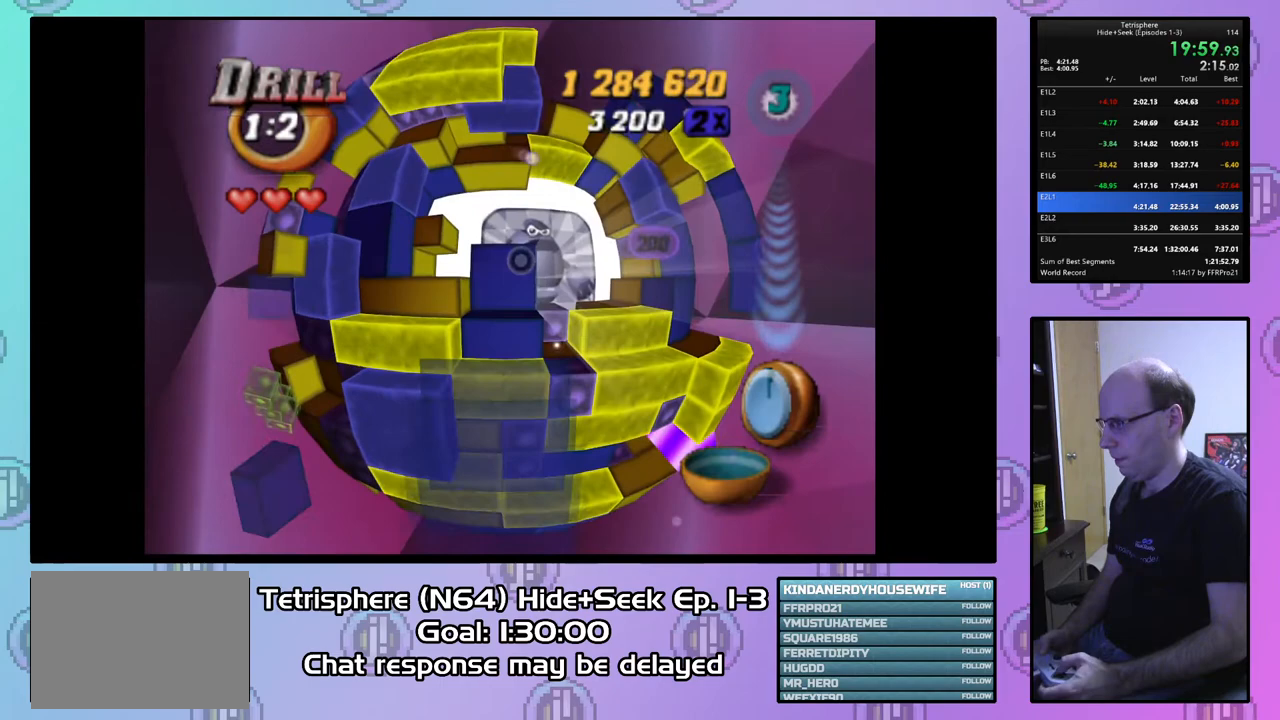
Gameplay with a controller (PlayStation layout); each line is a JSON object with the inputs held at the frame after it. "events" lists button and stick changes between this image and that frame as [ms after this image, input, new state], when the widget could be followed in between. Not read: left_stick.
{"buttons": ["DPAD_DOWN"], "right_stick": "center", "events": [[100, "DPAD_RIGHT", "up"], [167, "DPAD_RIGHT", "down"], [267, "DPAD_RIGHT", "up"], [333, "DPAD_RIGHT", "down"], [400, "DPAD_RIGHT", "up"], [500, "DPAD_DOWN", "down"]]}
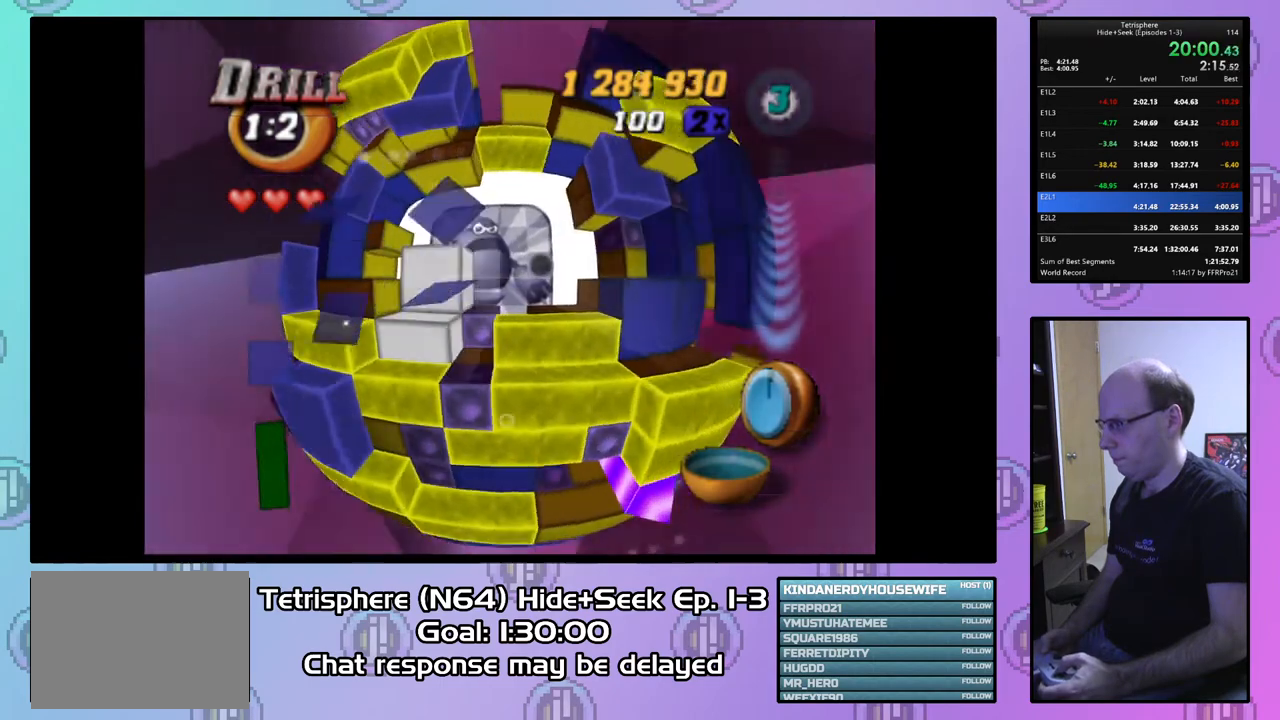
{"buttons": [], "right_stick": "center", "events": [[100, "DPAD_DOWN", "up"], [167, "DPAD_DOWN", "down"], [233, "DPAD_DOWN", "up"], [300, "CIRCLE", "down"], [400, "CIRCLE", "up"]]}
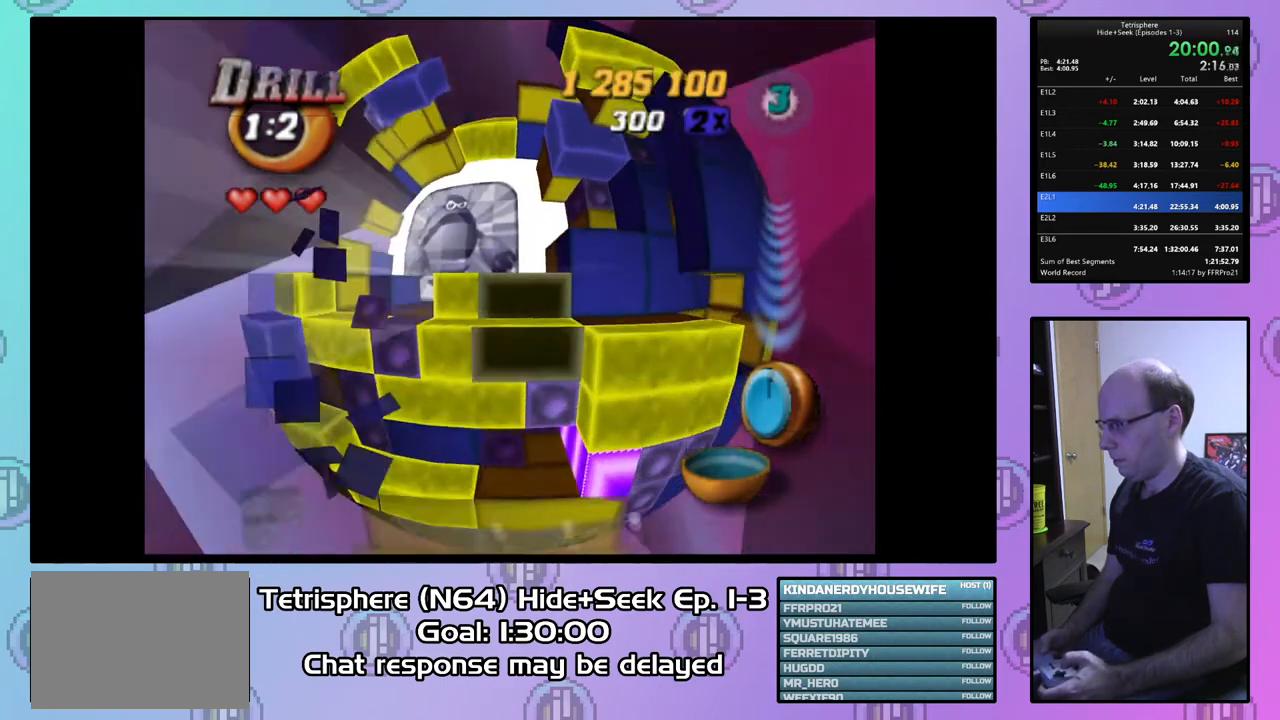
{"buttons": [], "right_stick": "center", "events": [[67, "DPAD_LEFT", "down"], [167, "DPAD_LEFT", "up"], [233, "DPAD_LEFT", "down"], [333, "DPAD_LEFT", "up"], [400, "DPAD_LEFT", "down"], [467, "DPAD_LEFT", "up"]]}
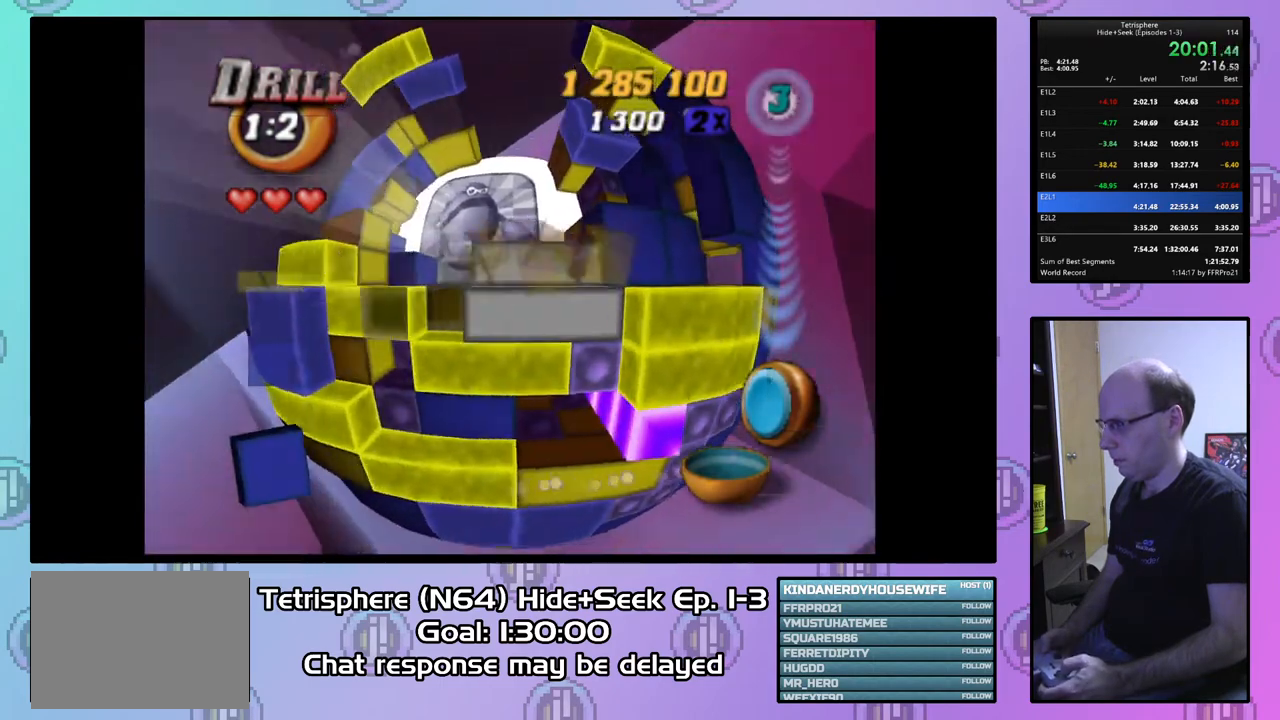
{"buttons": [], "right_stick": "center", "events": [[67, "DPAD_UP", "down"], [300, "DPAD_UP", "up"]]}
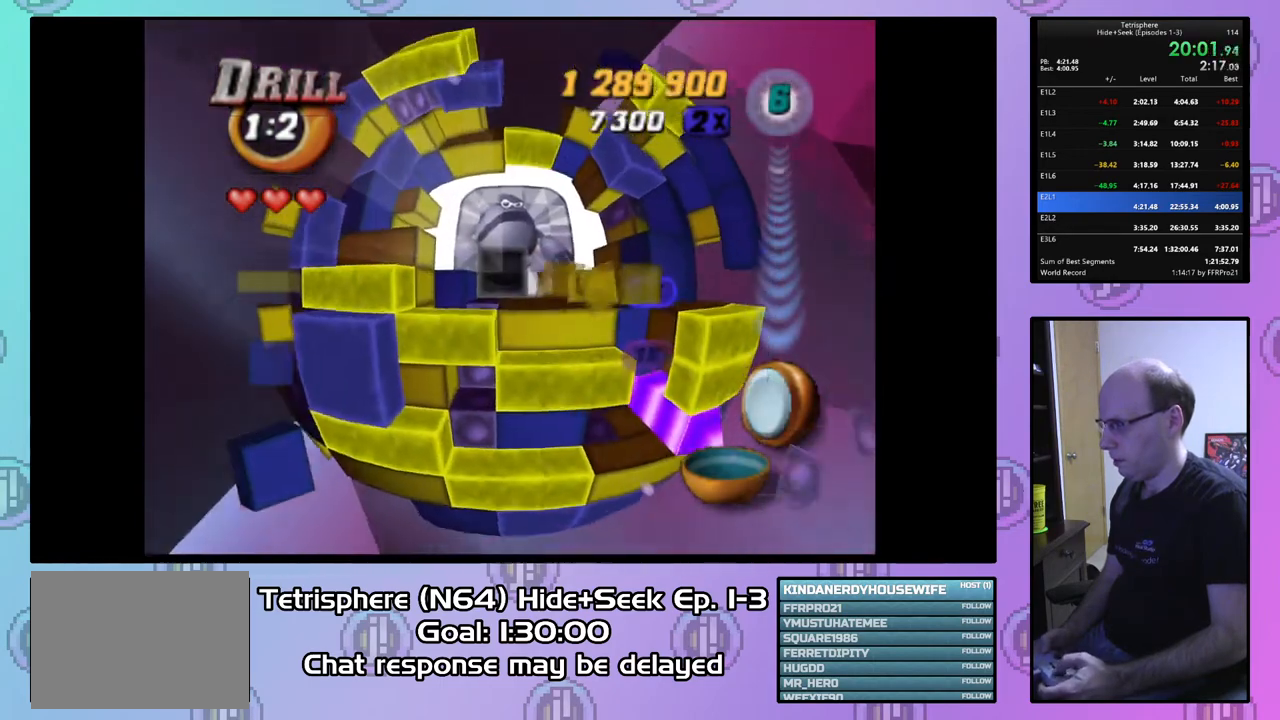
{"buttons": ["SQUARE"], "right_stick": "center", "events": [[100, "DPAD_LEFT", "down"], [200, "DPAD_LEFT", "up"], [267, "DPAD_LEFT", "down"], [333, "DPAD_LEFT", "up"], [400, "DPAD_DOWN", "down"], [467, "SQUARE", "down"], [500, "DPAD_DOWN", "up"]]}
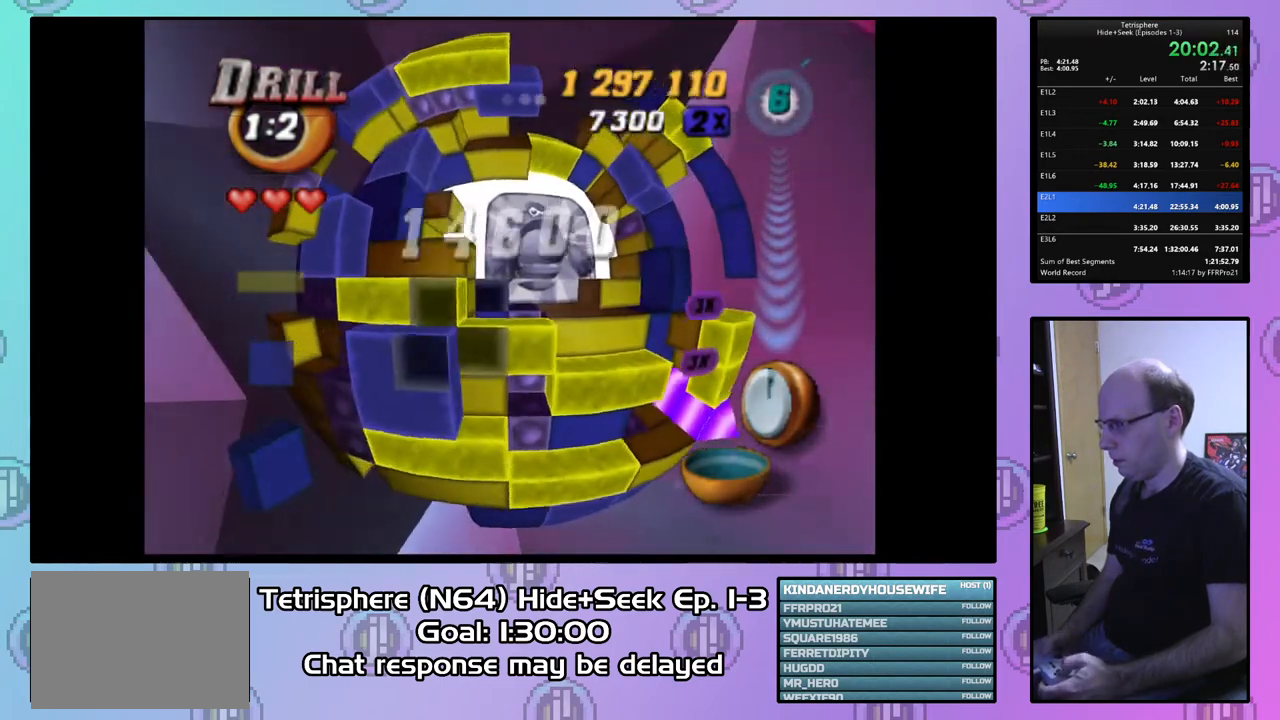
{"buttons": ["SQUARE", "DPAD_RIGHT"], "right_stick": "center", "events": [[100, "DPAD_RIGHT", "down"], [100, "DPAD_UP", "down"], [500, "DPAD_UP", "up"]]}
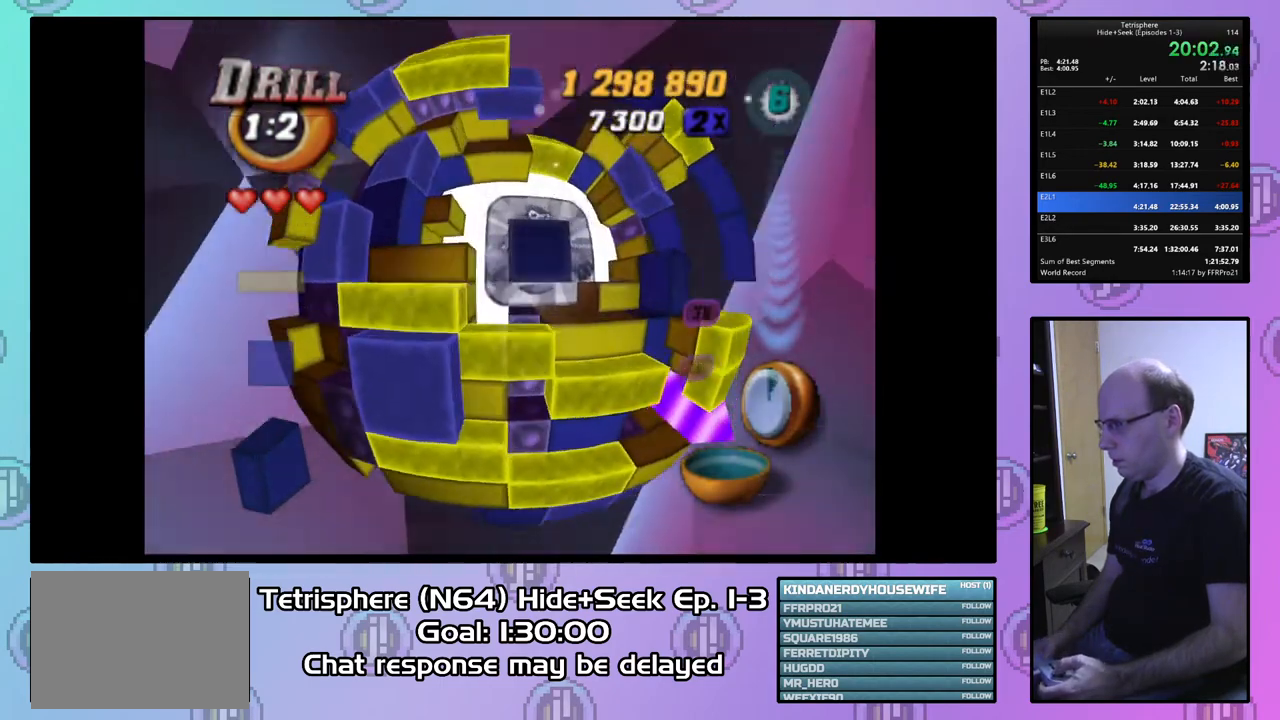
{"buttons": ["SQUARE"], "right_stick": "center", "events": [[200, "DPAD_RIGHT", "up"], [367, "DPAD_RIGHT", "down"], [467, "DPAD_RIGHT", "up"]]}
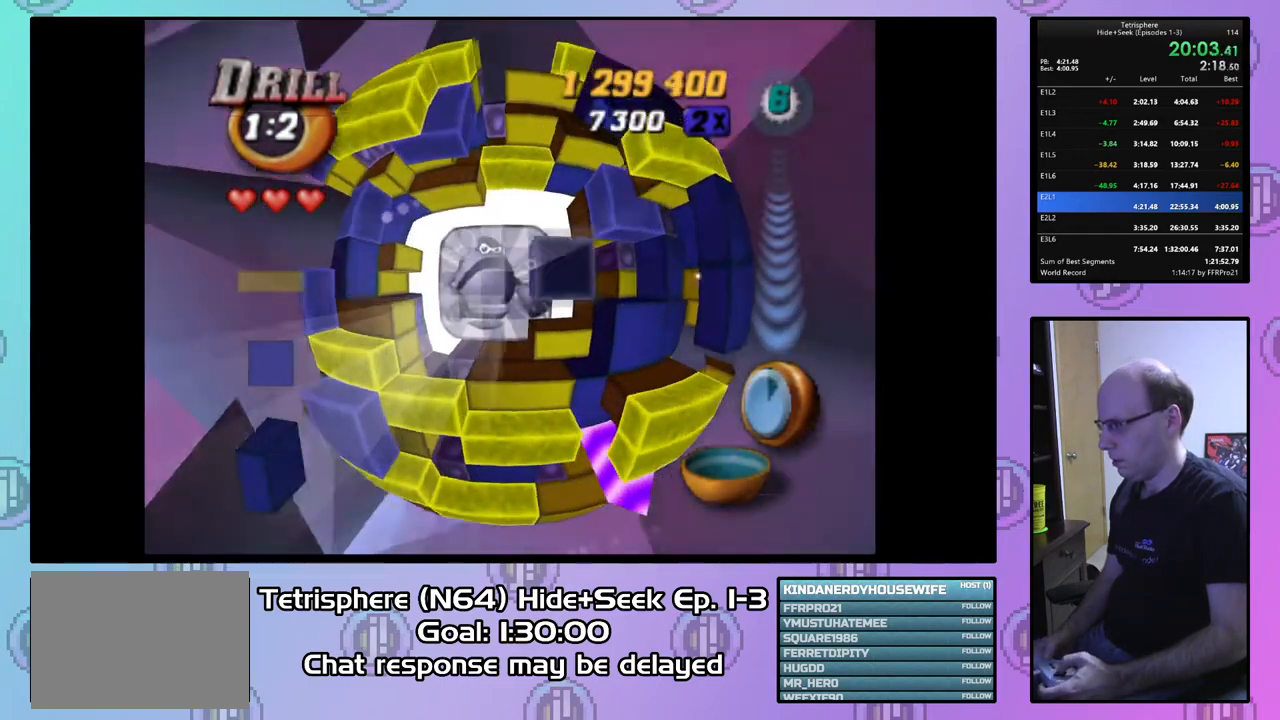
{"buttons": [], "right_stick": "center", "events": [[33, "DPAD_DOWN", "down"], [133, "DPAD_DOWN", "up"], [267, "SQUARE", "up"], [433, "DPAD_DOWN", "down"], [500, "DPAD_DOWN", "up"]]}
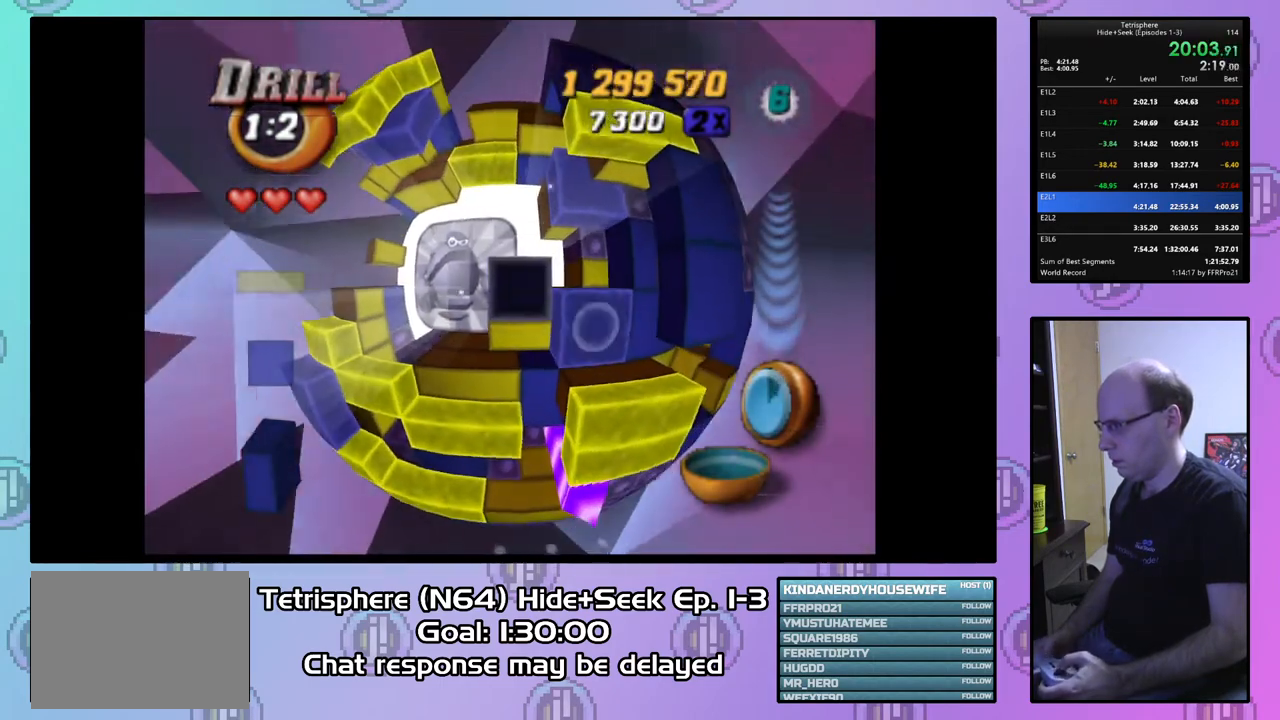
{"buttons": [], "right_stick": "center", "events": [[367, "DPAD_RIGHT", "down"], [433, "DPAD_RIGHT", "up"]]}
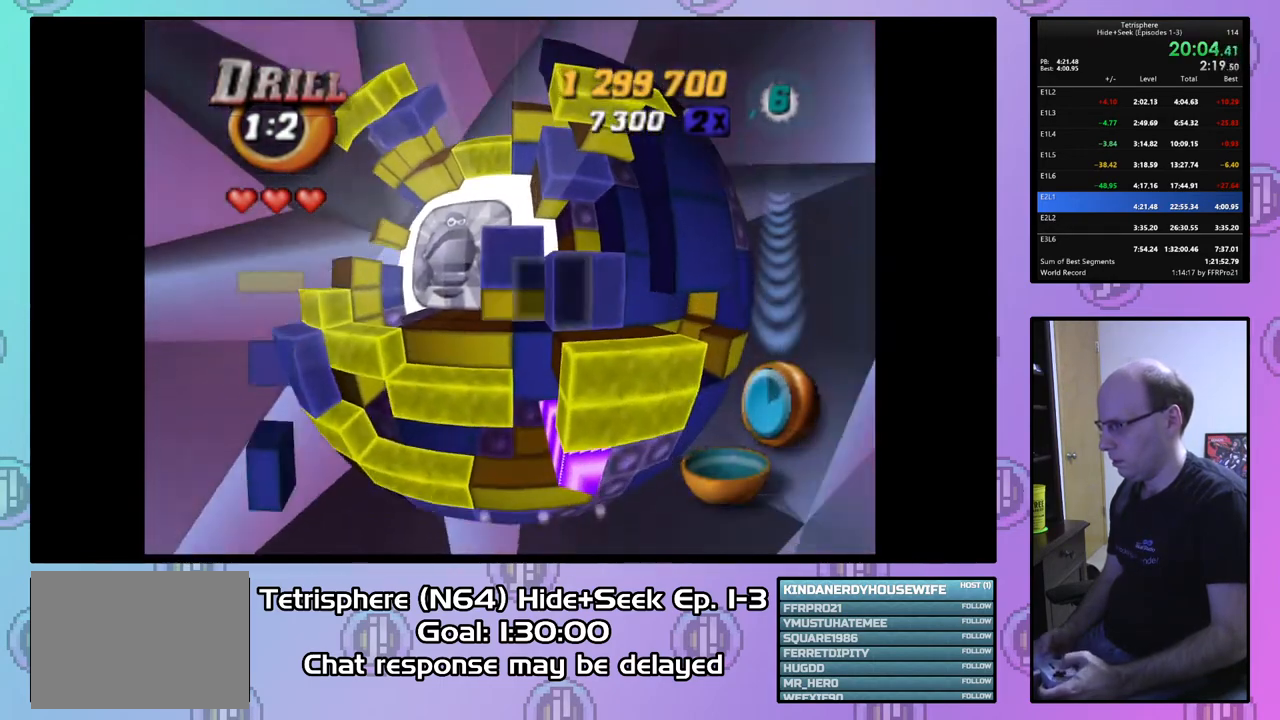
{"buttons": ["SQUARE", "DPAD_LEFT"], "right_stick": "center", "events": [[67, "DPAD_RIGHT", "down"], [200, "DPAD_RIGHT", "up"], [200, "SQUARE", "down"], [300, "DPAD_LEFT", "down"], [400, "DPAD_LEFT", "up"], [467, "DPAD_LEFT", "down"]]}
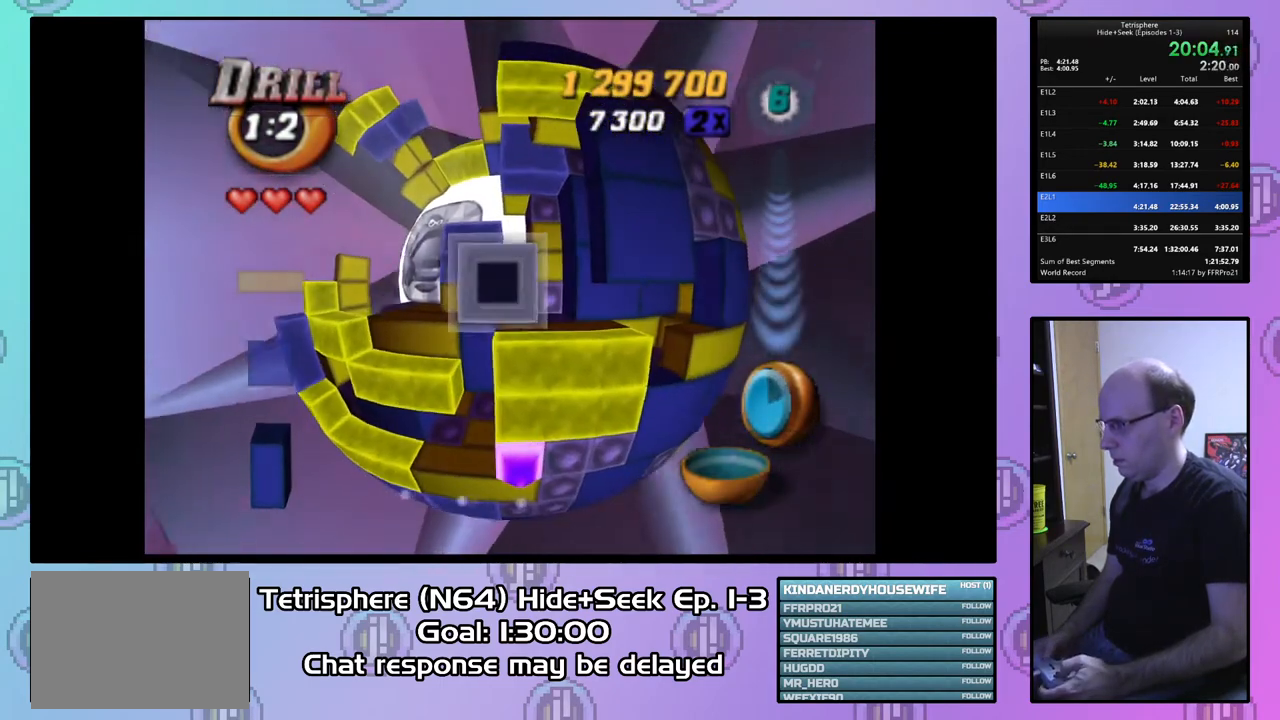
{"buttons": [], "right_stick": "center", "events": [[33, "DPAD_LEFT", "up"], [100, "SQUARE", "up"], [133, "DPAD_UP", "down"], [233, "DPAD_UP", "up"], [400, "DPAD_DOWN", "down"], [500, "DPAD_DOWN", "up"]]}
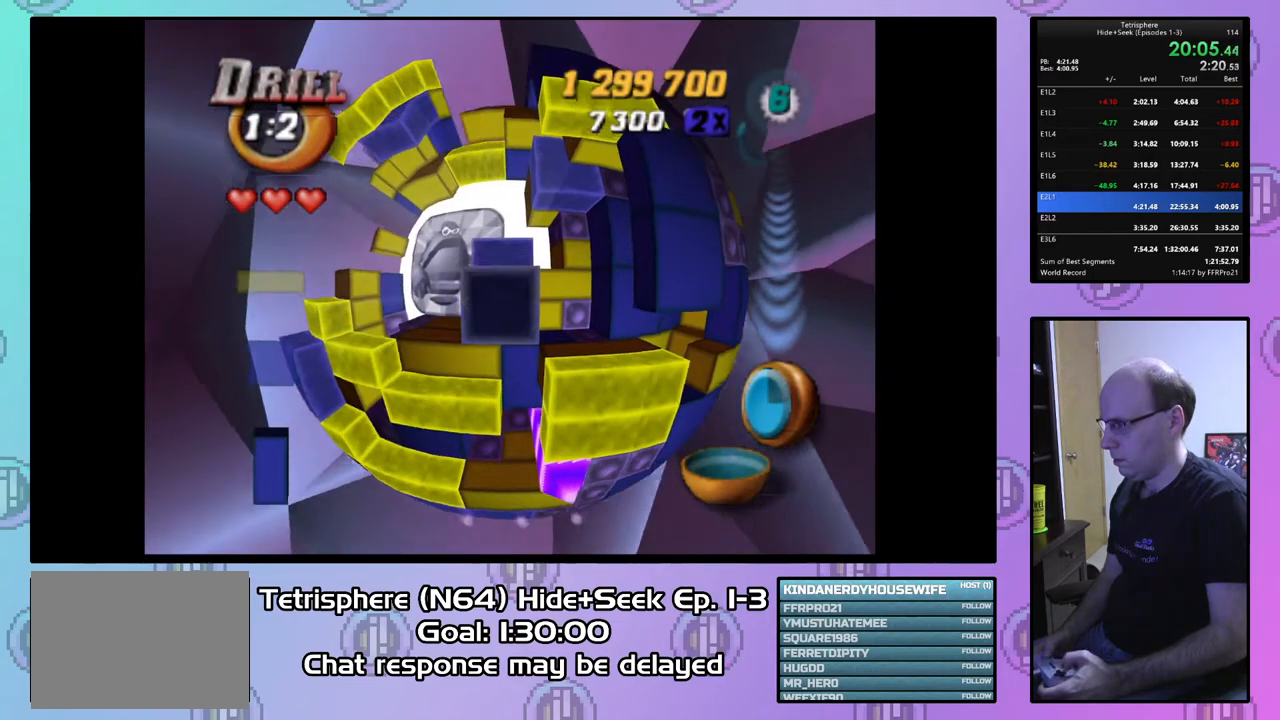
{"buttons": [], "right_stick": "center", "events": [[33, "SQUARE", "down"], [267, "DPAD_UP", "down"], [367, "DPAD_UP", "up"], [433, "SQUARE", "up"]]}
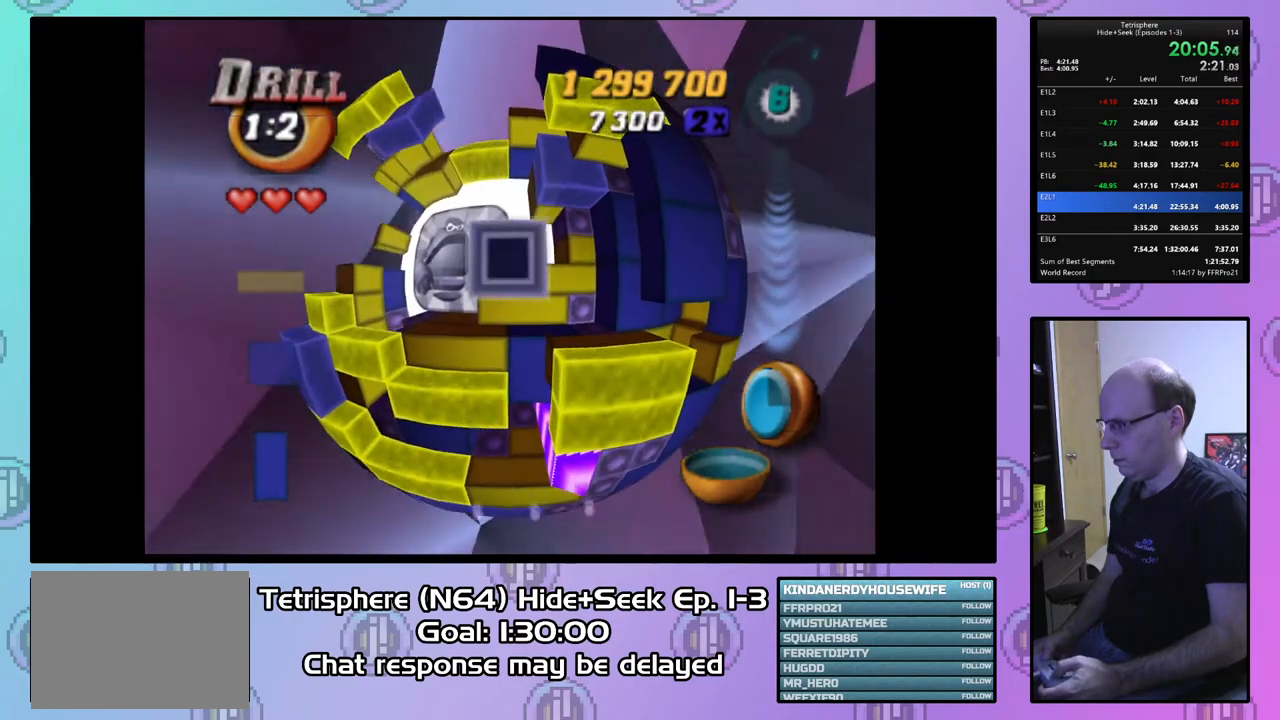
{"buttons": [], "right_stick": "center", "events": [[33, "CIRCLE", "down"], [167, "CIRCLE", "up"], [233, "DPAD_RIGHT", "down"], [367, "DPAD_RIGHT", "up"], [400, "DPAD_RIGHT", "down"], [500, "DPAD_RIGHT", "up"]]}
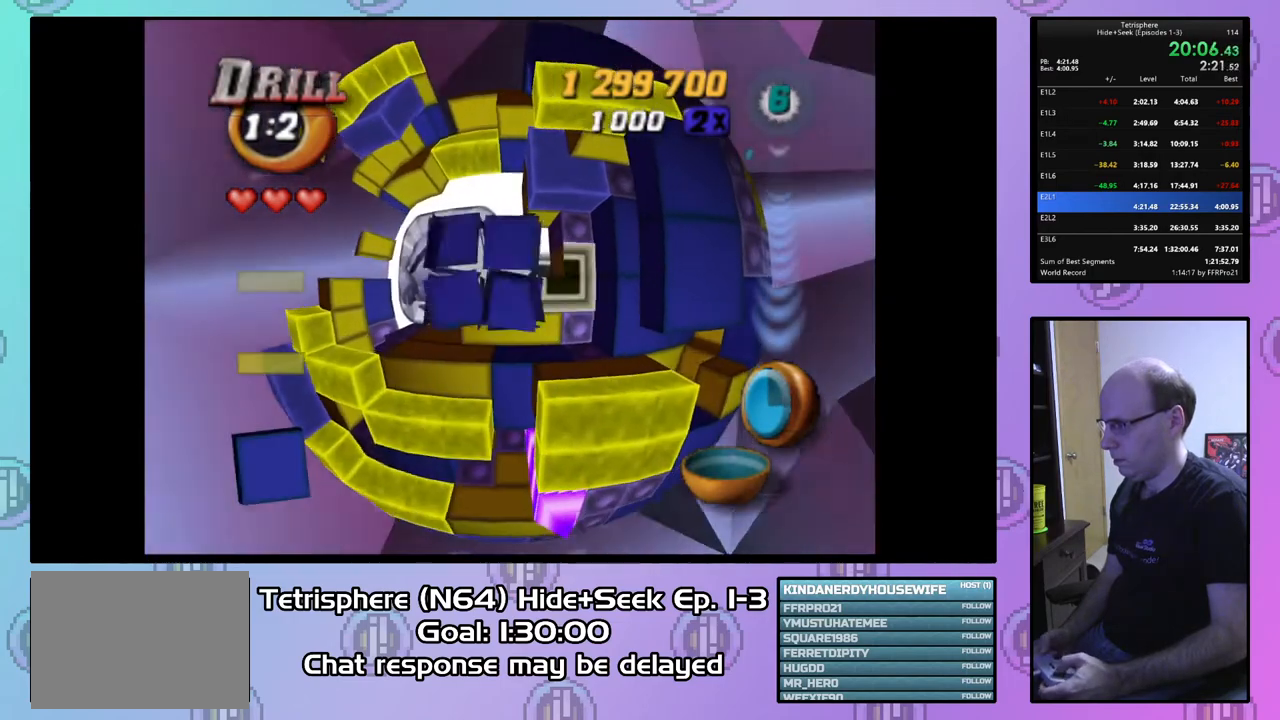
{"buttons": ["CIRCLE"], "right_stick": "center", "events": [[67, "DPAD_RIGHT", "down"], [167, "DPAD_RIGHT", "up"], [233, "DPAD_RIGHT", "down"], [333, "DPAD_RIGHT", "up"], [467, "CIRCLE", "down"]]}
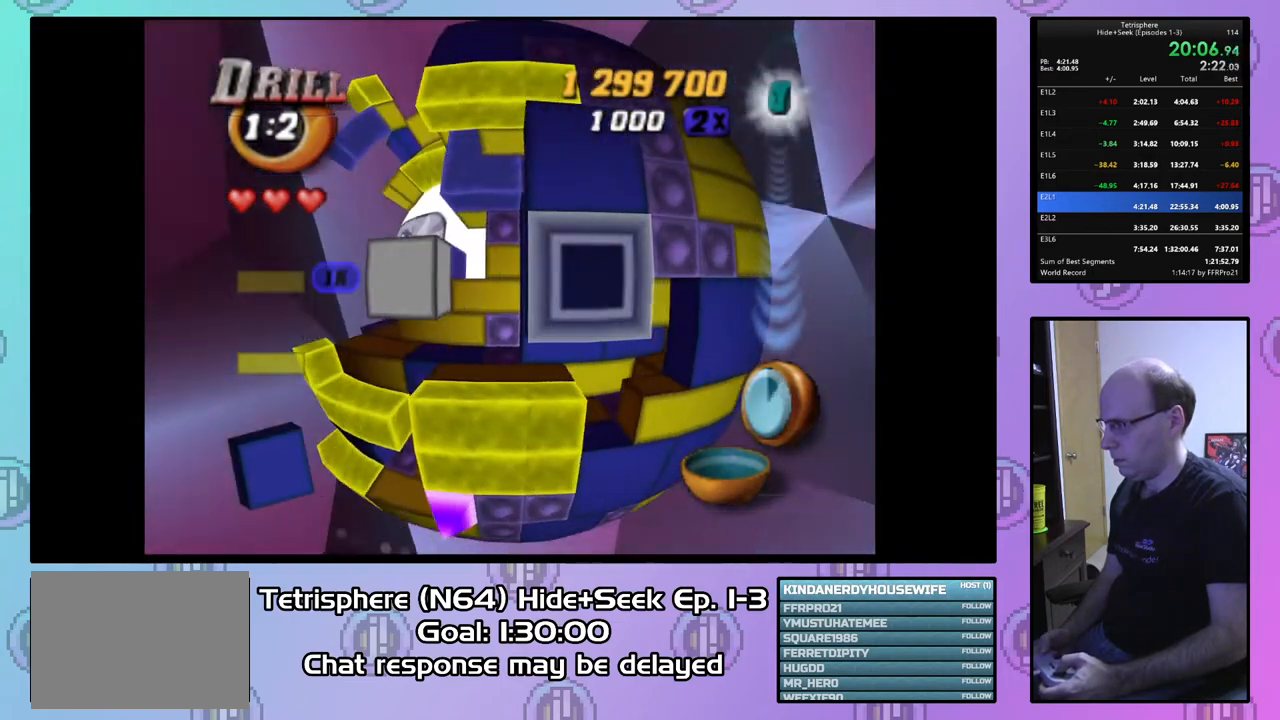
{"buttons": ["DPAD_LEFT"], "right_stick": "center", "events": [[67, "CIRCLE", "up"], [100, "DPAD_LEFT", "down"], [200, "DPAD_LEFT", "up"], [267, "DPAD_LEFT", "down"], [367, "DPAD_LEFT", "up"], [433, "DPAD_LEFT", "down"]]}
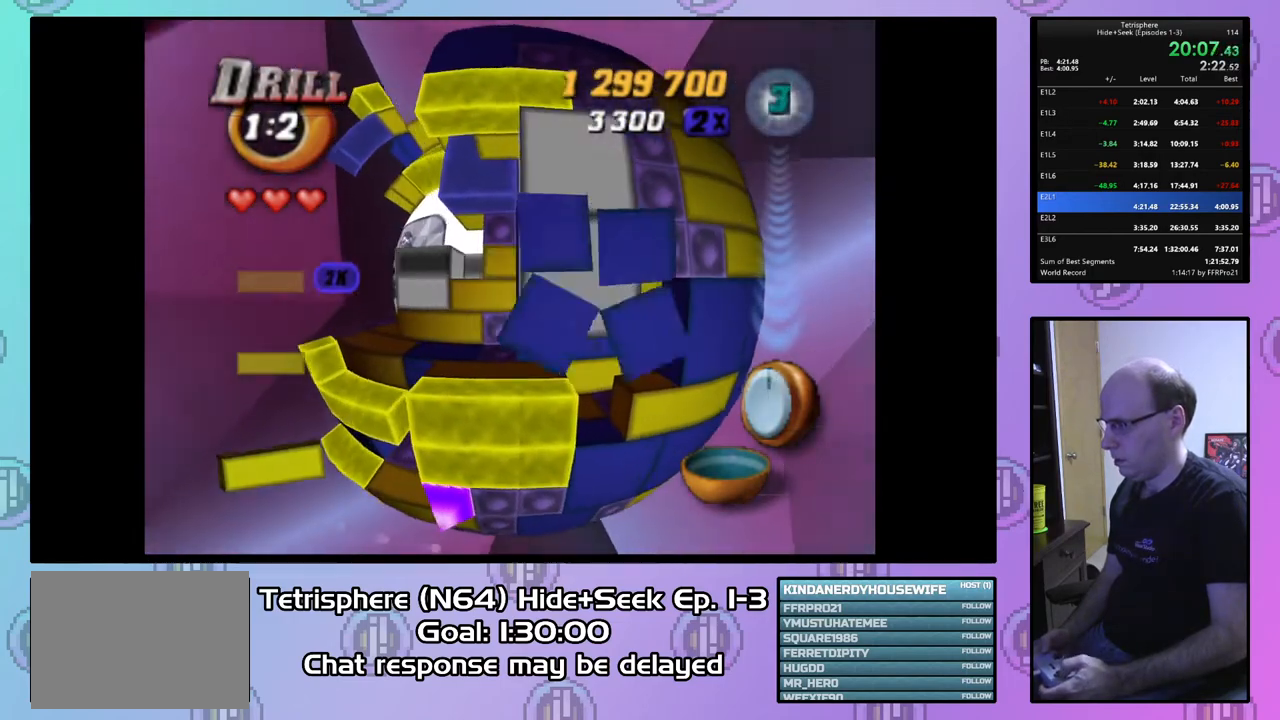
{"buttons": ["SQUARE"], "right_stick": "center", "events": [[33, "DPAD_LEFT", "up"], [133, "DPAD_DOWN", "down"], [233, "DPAD_DOWN", "up"], [300, "DPAD_DOWN", "down"], [400, "DPAD_DOWN", "up"], [400, "SQUARE", "down"]]}
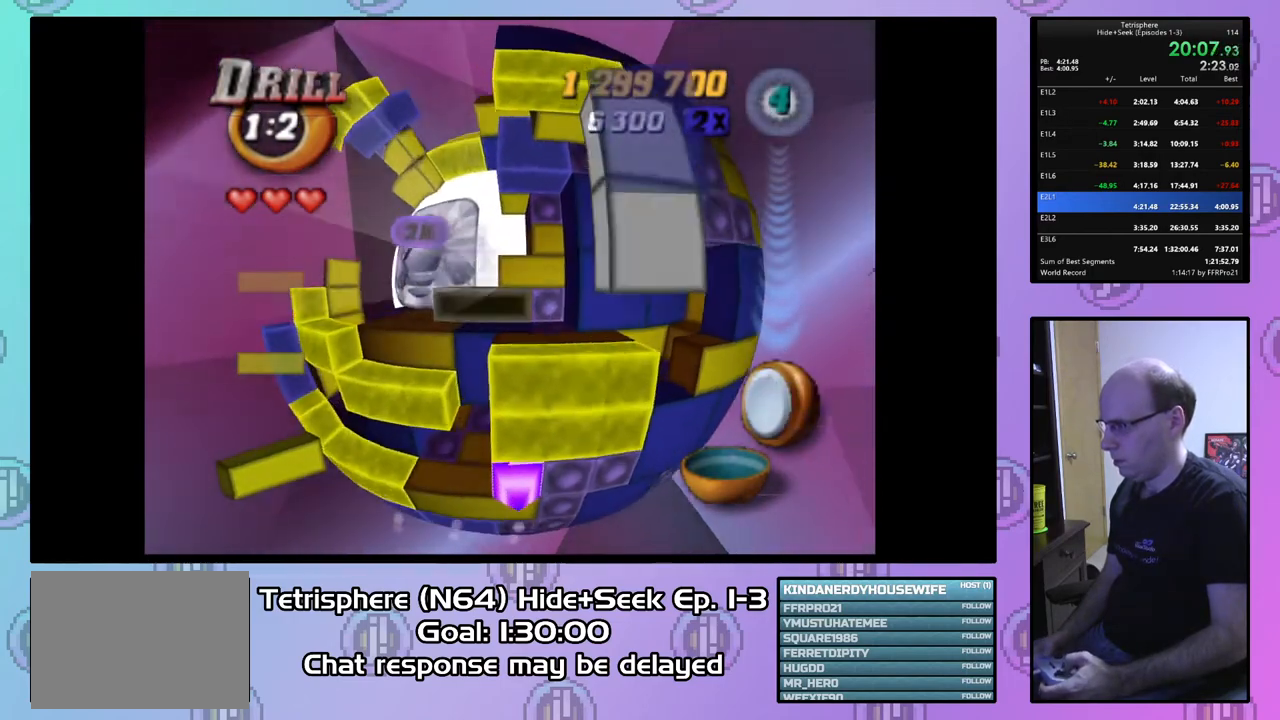
{"buttons": ["SQUARE"], "right_stick": "center", "events": [[267, "DPAD_LEFT", "down"], [333, "DPAD_UP", "down"], [367, "DPAD_LEFT", "up"], [367, "DPAD_UP", "up"]]}
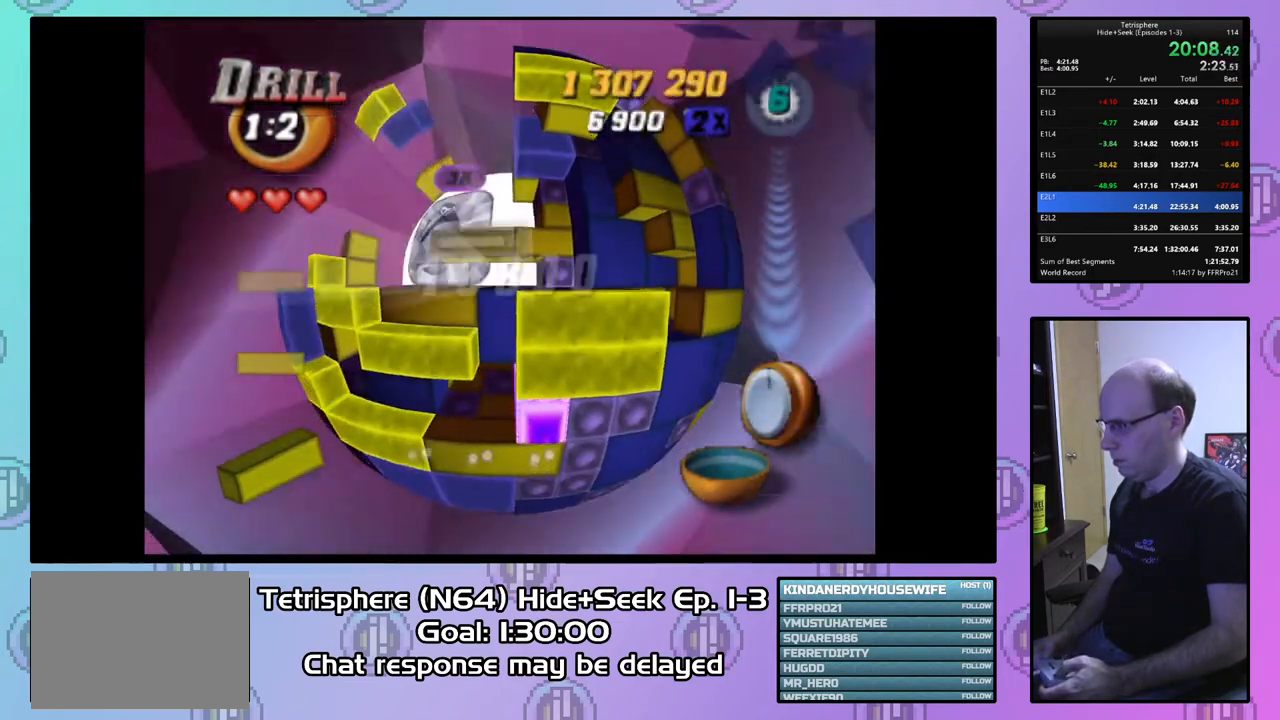
{"buttons": ["SQUARE", "DPAD_DOWN"], "right_stick": "center", "events": [[200, "DPAD_UP", "down"], [267, "DPAD_UP", "up"], [500, "DPAD_DOWN", "down"]]}
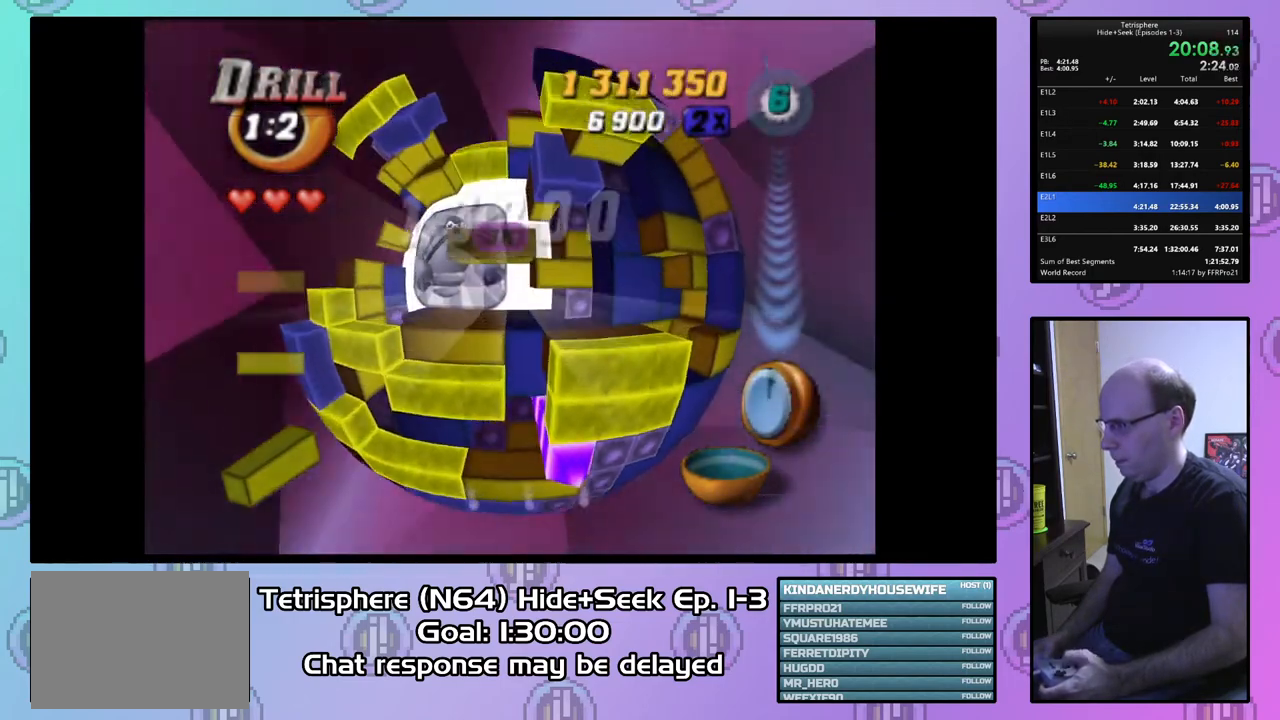
{"buttons": ["DPAD_UP", "DPAD_LEFT"], "right_stick": "center", "events": [[67, "DPAD_DOWN", "up"], [133, "SQUARE", "up"], [233, "CIRCLE", "down"], [300, "CIRCLE", "up"], [300, "DPAD_LEFT", "down"], [367, "DPAD_UP", "down"]]}
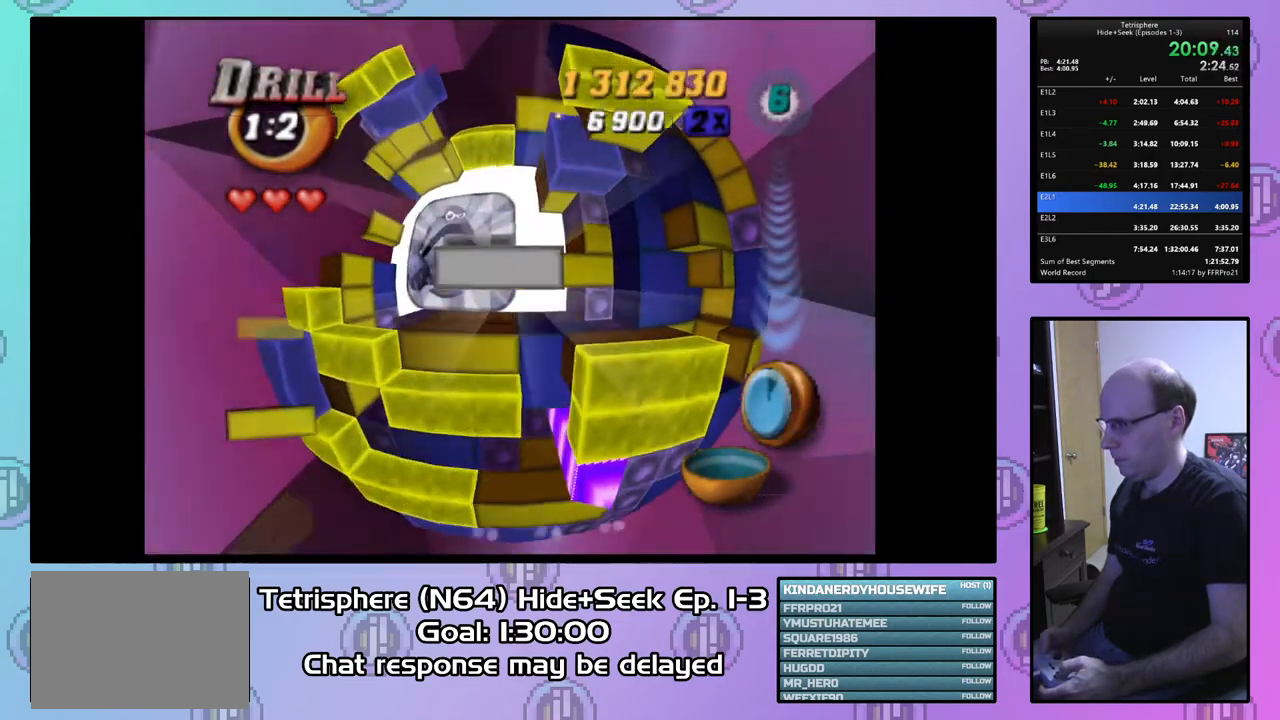
{"buttons": [], "right_stick": "center", "events": [[200, "DPAD_UP", "up"], [233, "DPAD_LEFT", "up"]]}
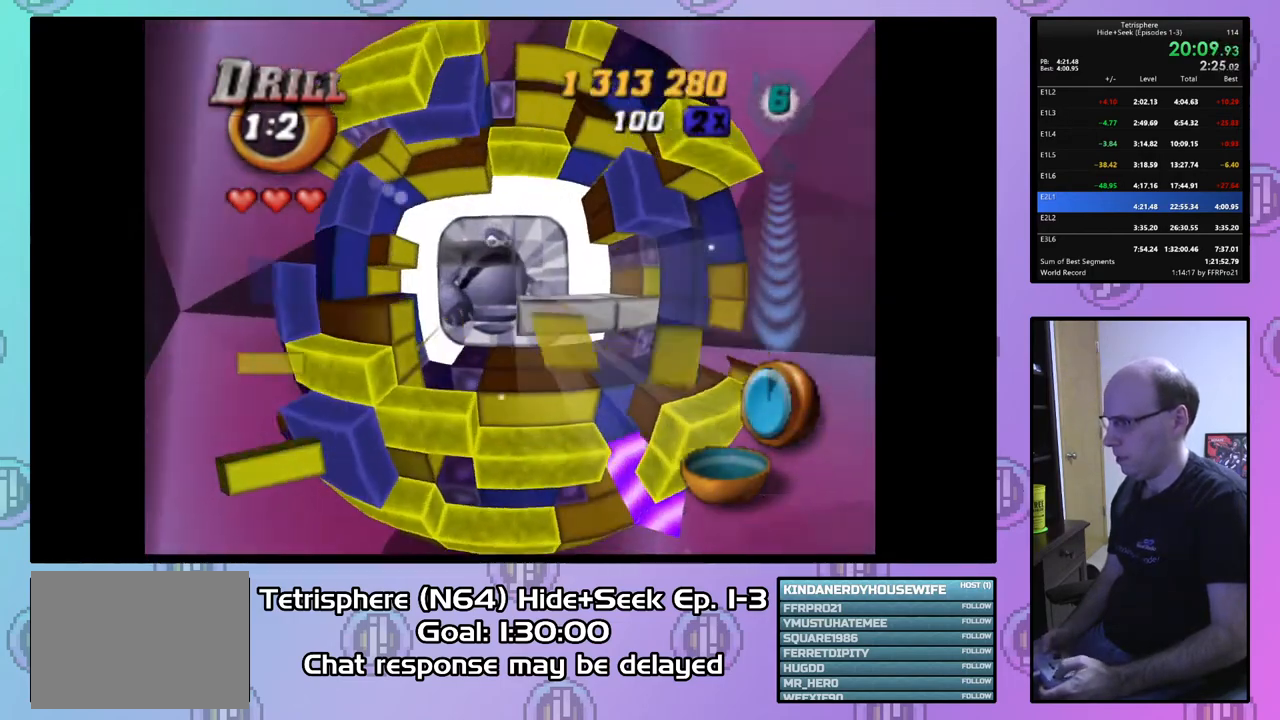
{"buttons": [], "right_stick": "center", "events": [[233, "DPAD_RIGHT", "down"], [300, "DPAD_RIGHT", "up"]]}
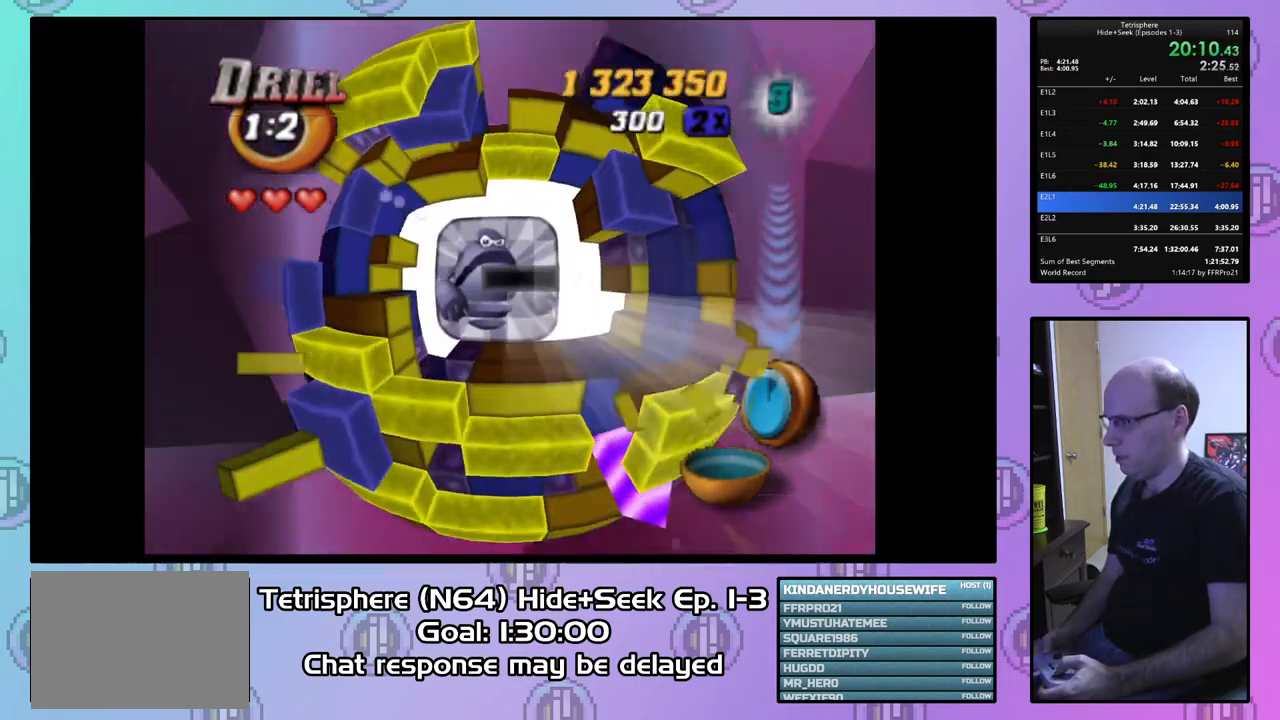
{"buttons": [], "right_stick": "center", "events": []}
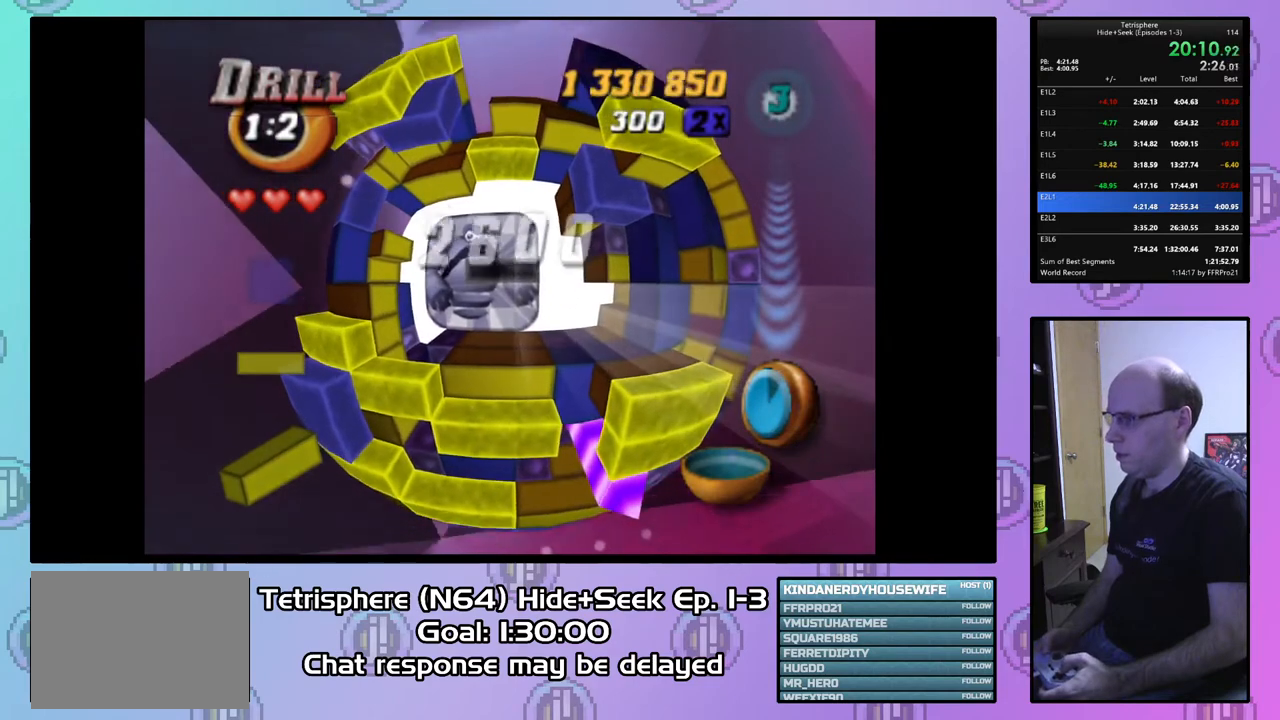
{"buttons": [], "right_stick": "center", "events": []}
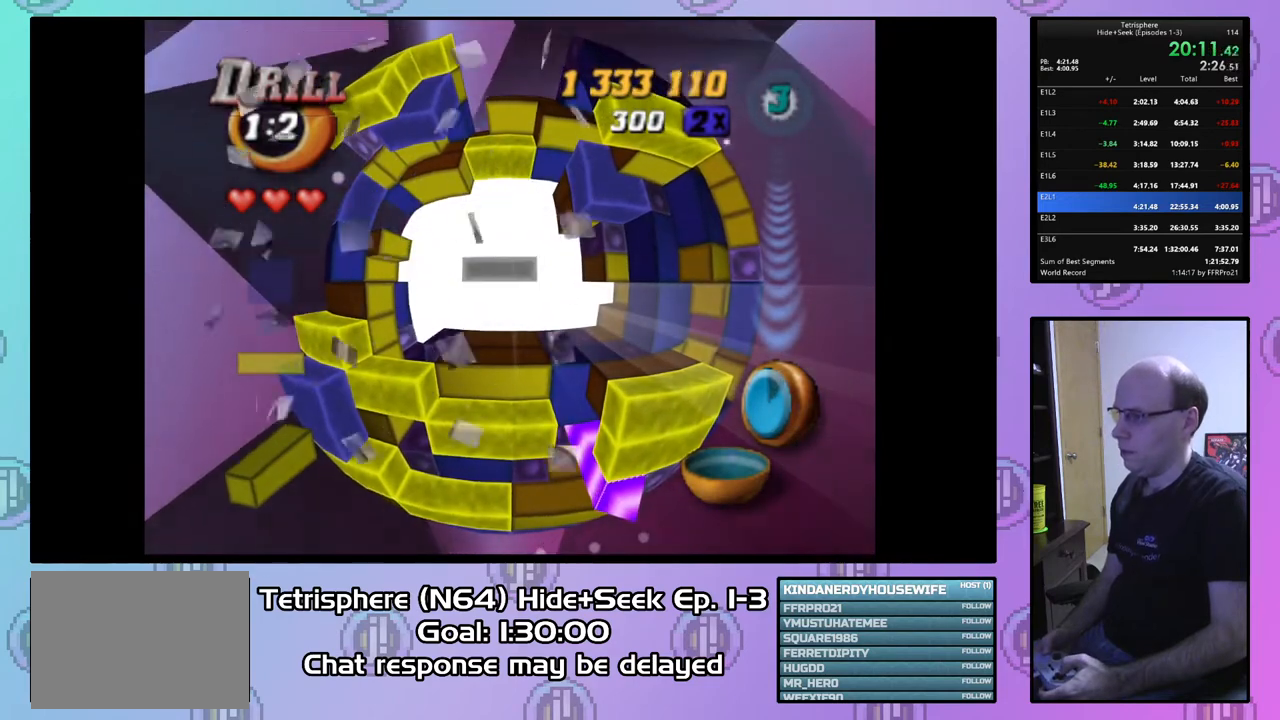
{"buttons": ["CROSS", "CIRCLE"], "right_stick": "center", "events": [[167, "CIRCLE", "down"], [167, "CROSS", "down"], [267, "CROSS", "up"], [300, "CIRCLE", "up"], [333, "CIRCLE", "down"], [367, "CROSS", "down"], [433, "CROSS", "up"], [467, "CIRCLE", "up"], [500, "CIRCLE", "down"], [500, "CROSS", "down"]]}
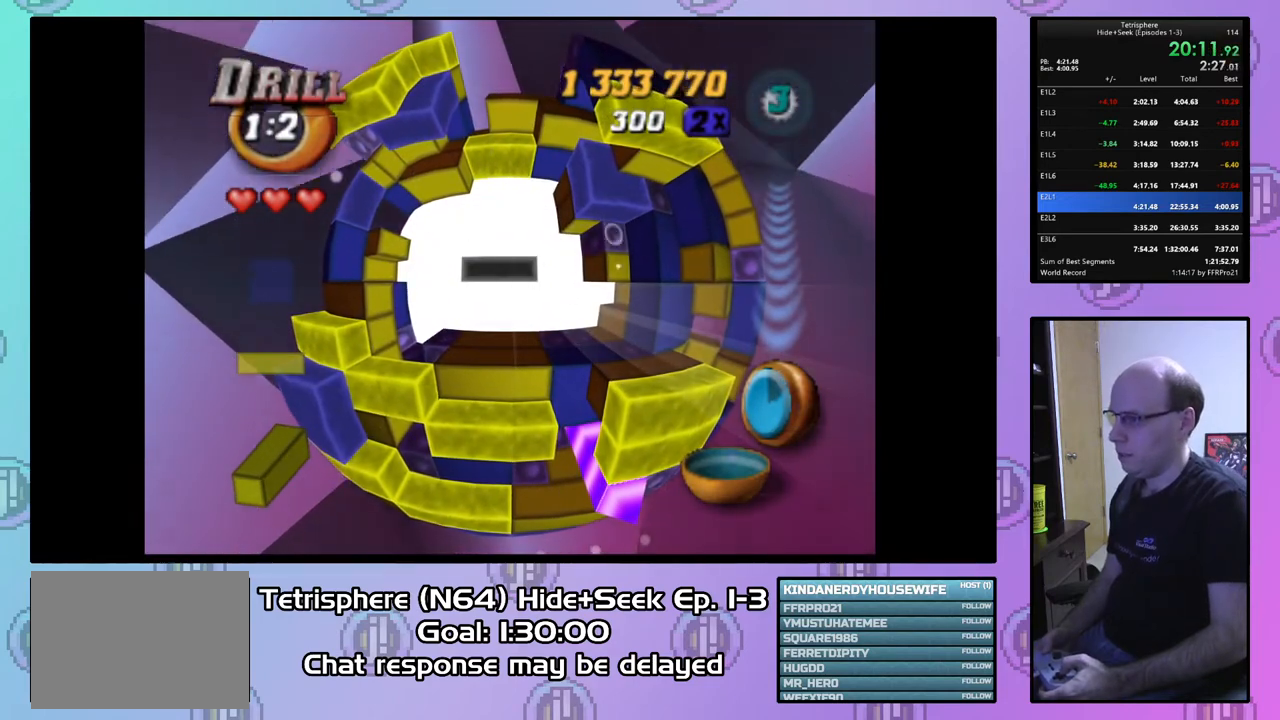
{"buttons": ["CIRCLE"], "right_stick": "center", "events": [[100, "CROSS", "up"], [133, "CIRCLE", "up"], [200, "CIRCLE", "down"], [200, "CROSS", "down"], [267, "CROSS", "up"], [300, "CIRCLE", "up"], [333, "CIRCLE", "down"], [333, "CROSS", "down"], [433, "CIRCLE", "up"], [433, "CROSS", "up"], [500, "CIRCLE", "down"]]}
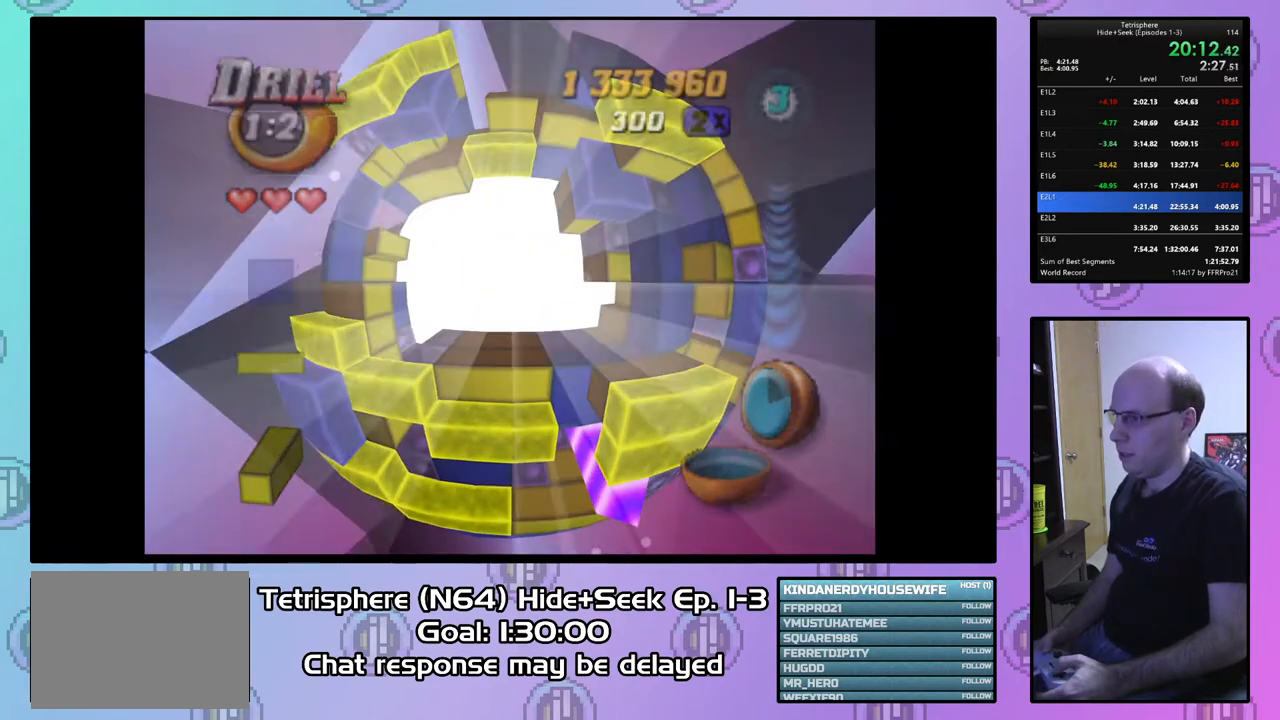
{"buttons": ["CROSS", "CIRCLE"], "right_stick": "center", "events": [[33, "CROSS", "down"], [100, "CIRCLE", "up"], [100, "CROSS", "up"], [167, "CIRCLE", "down"], [167, "CROSS", "down"], [267, "CIRCLE", "up"], [267, "CROSS", "up"], [333, "CIRCLE", "down"], [333, "CROSS", "down"], [433, "CIRCLE", "up"], [433, "CROSS", "up"], [500, "CIRCLE", "down"], [500, "CROSS", "down"]]}
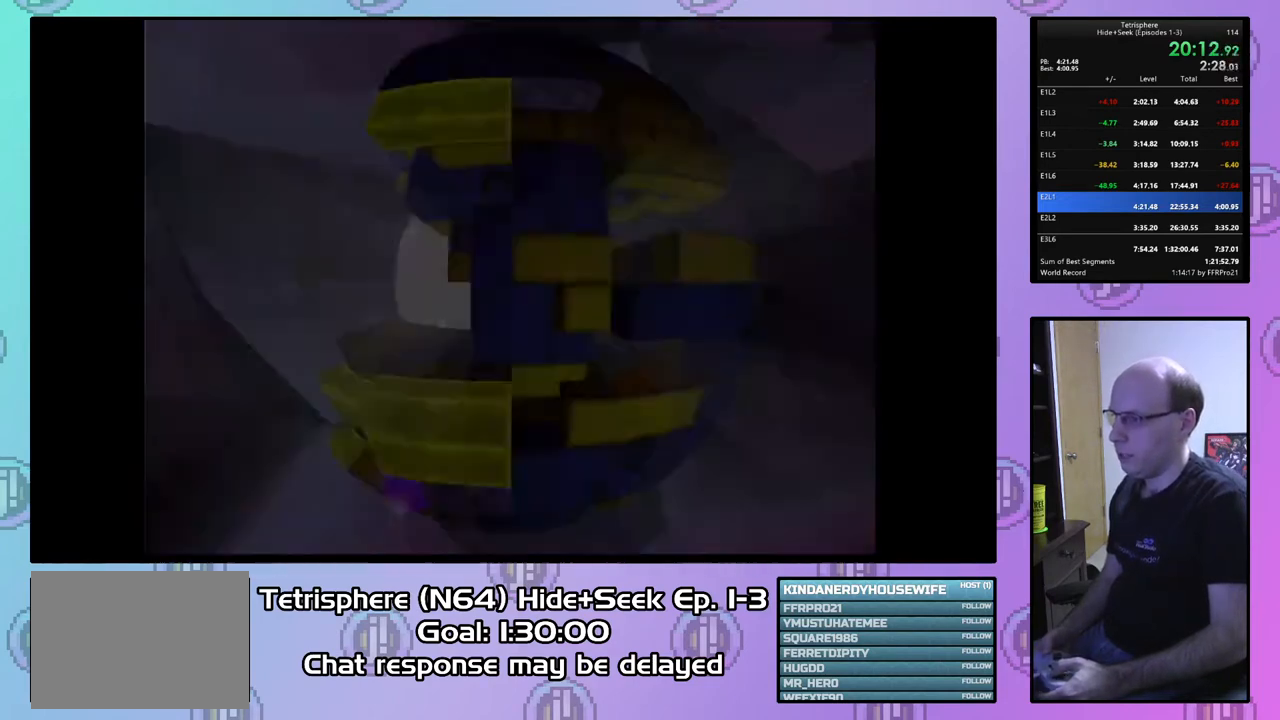
{"buttons": ["CROSS", "CIRCLE"], "right_stick": "center", "events": [[100, "CIRCLE", "up"], [100, "CROSS", "up"], [167, "CIRCLE", "down"], [167, "CROSS", "down"], [233, "CROSS", "up"], [267, "CIRCLE", "up"], [333, "CIRCLE", "down"], [333, "CROSS", "down"], [400, "CROSS", "up"], [433, "CIRCLE", "up"], [500, "CIRCLE", "down"], [500, "CROSS", "down"]]}
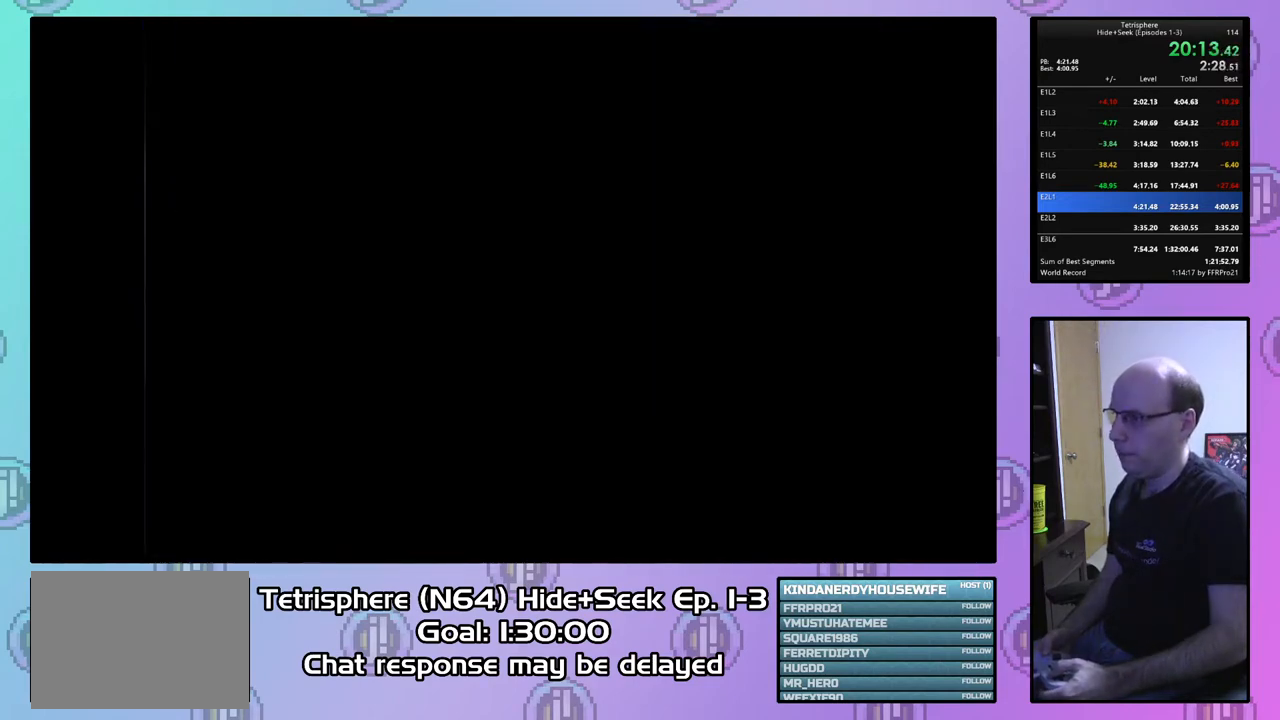
{"buttons": ["CROSS", "CIRCLE"], "right_stick": "center", "events": [[100, "CIRCLE", "up"], [100, "CROSS", "up"], [167, "CIRCLE", "down"], [167, "CROSS", "down"], [233, "CROSS", "up"], [267, "CIRCLE", "up"], [333, "CIRCLE", "down"], [333, "CROSS", "down"], [433, "CIRCLE", "up"], [433, "CROSS", "up"], [500, "CIRCLE", "down"], [500, "CROSS", "down"]]}
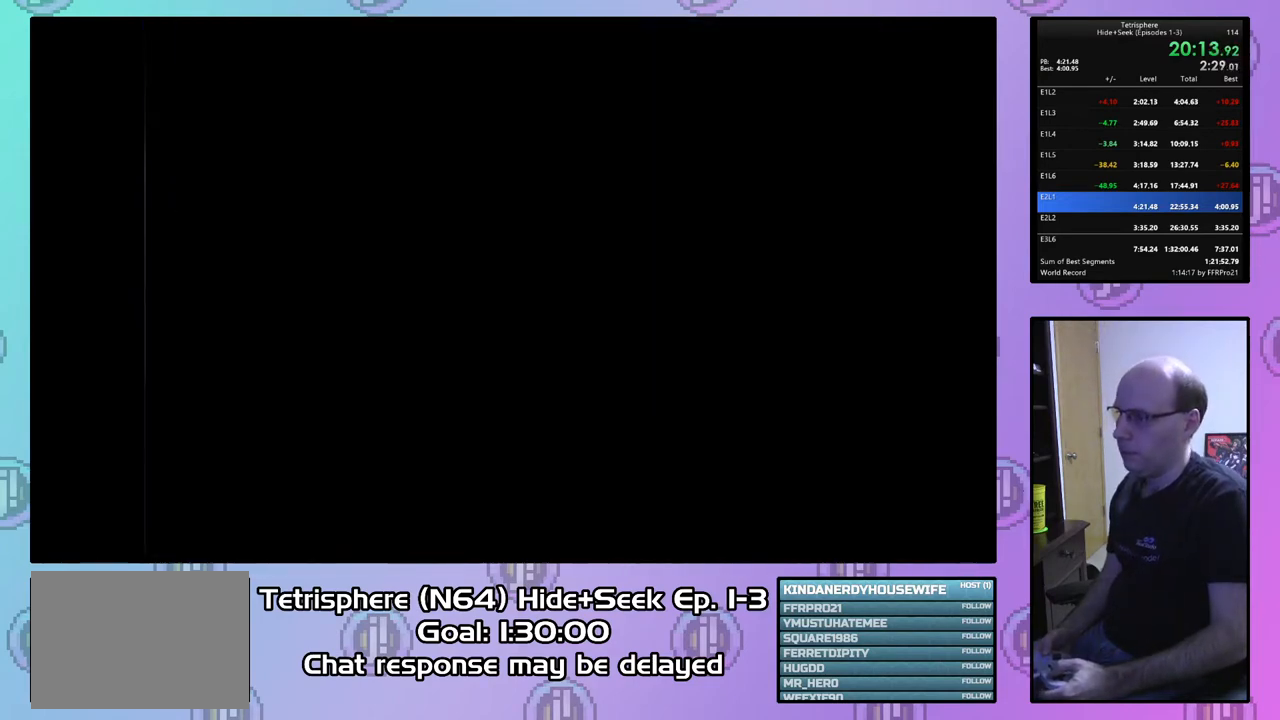
{"buttons": ["CROSS", "CIRCLE"], "right_stick": "center", "events": [[100, "CIRCLE", "up"], [100, "CROSS", "up"], [167, "CROSS", "down"], [200, "CIRCLE", "down"], [267, "CIRCLE", "up"], [267, "CROSS", "up"], [333, "CIRCLE", "down"], [367, "CROSS", "down"], [433, "CROSS", "up"], [467, "CIRCLE", "up"], [500, "CIRCLE", "down"], [500, "CROSS", "down"]]}
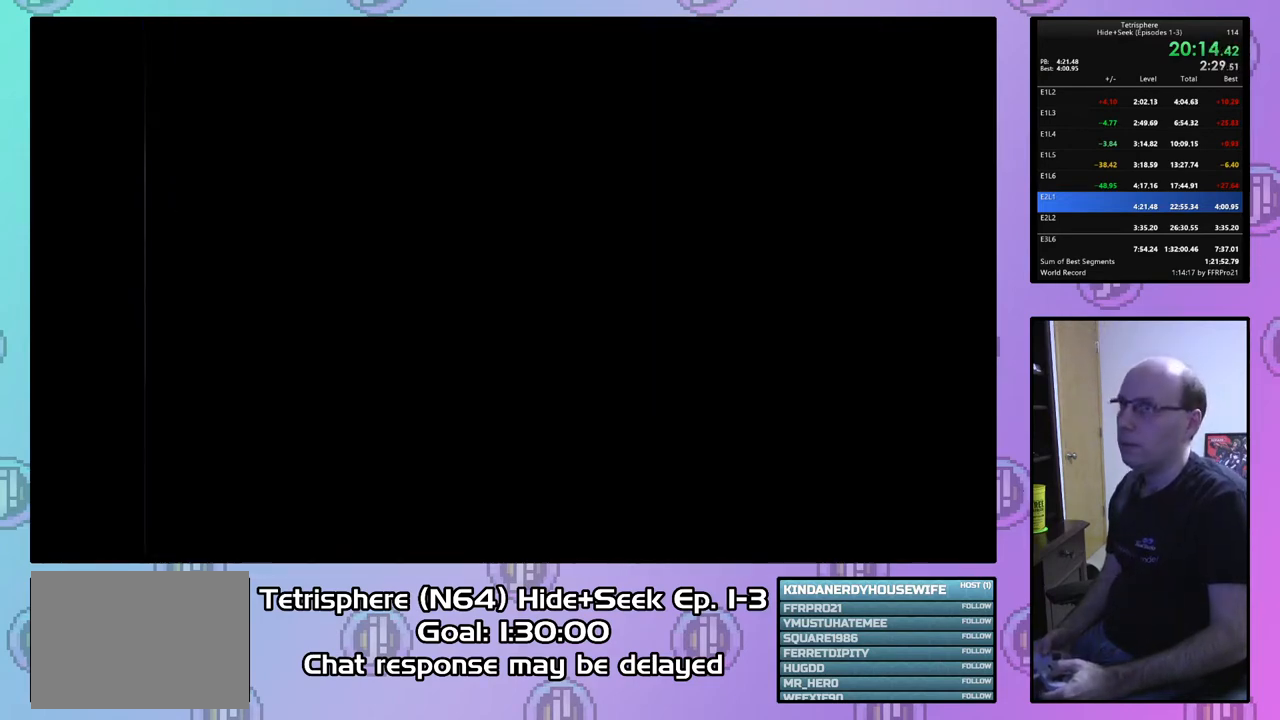
{"buttons": ["CIRCLE"], "right_stick": "center", "events": [[133, "CIRCLE", "up"], [133, "CROSS", "up"], [200, "CIRCLE", "down"], [200, "CROSS", "down"], [267, "CROSS", "up"], [300, "CIRCLE", "up"], [333, "CIRCLE", "down"], [367, "CROSS", "down"], [433, "CIRCLE", "up"], [433, "CROSS", "up"], [500, "CIRCLE", "down"]]}